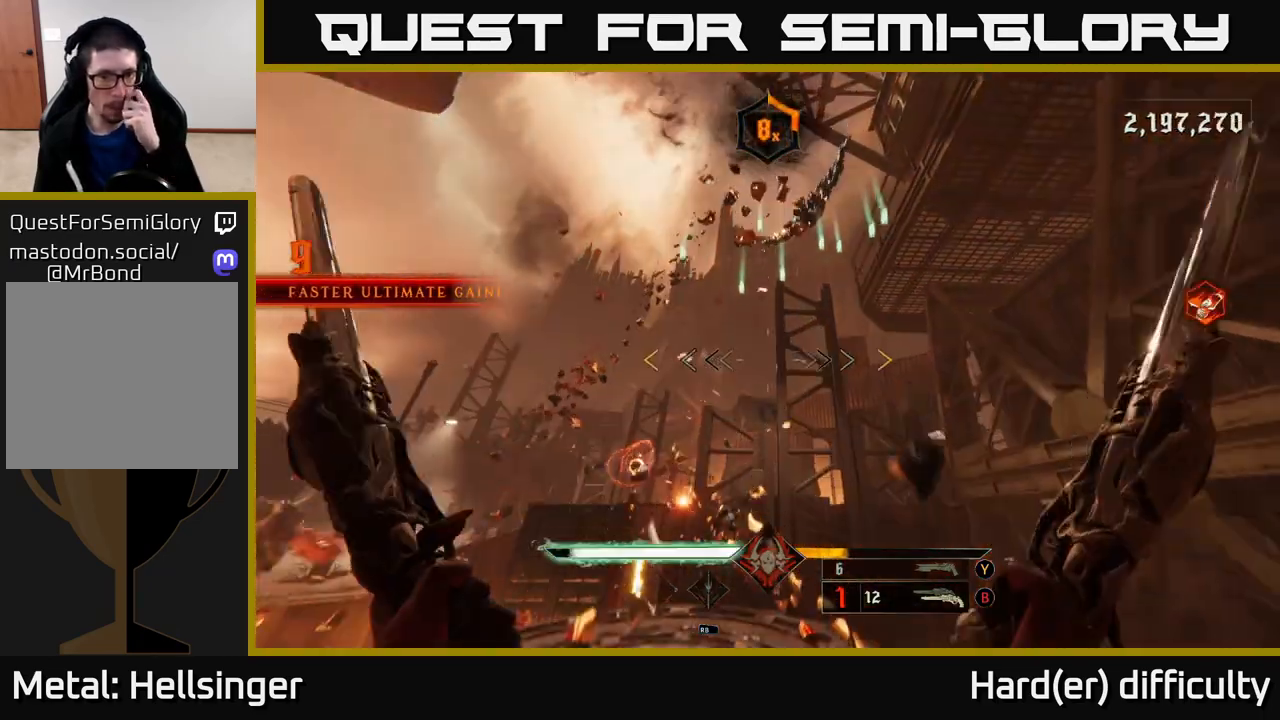
Gameplay with a controller (Xbox layout); each line is a JSON object with the inputs held at the frame after it. "events" lists button and stick changes between this image and that frame as [ms after this image, input, new state], when the widget could be followed in between.
{"buttons": [], "left_stick": "center", "right_stick": "center", "events": []}
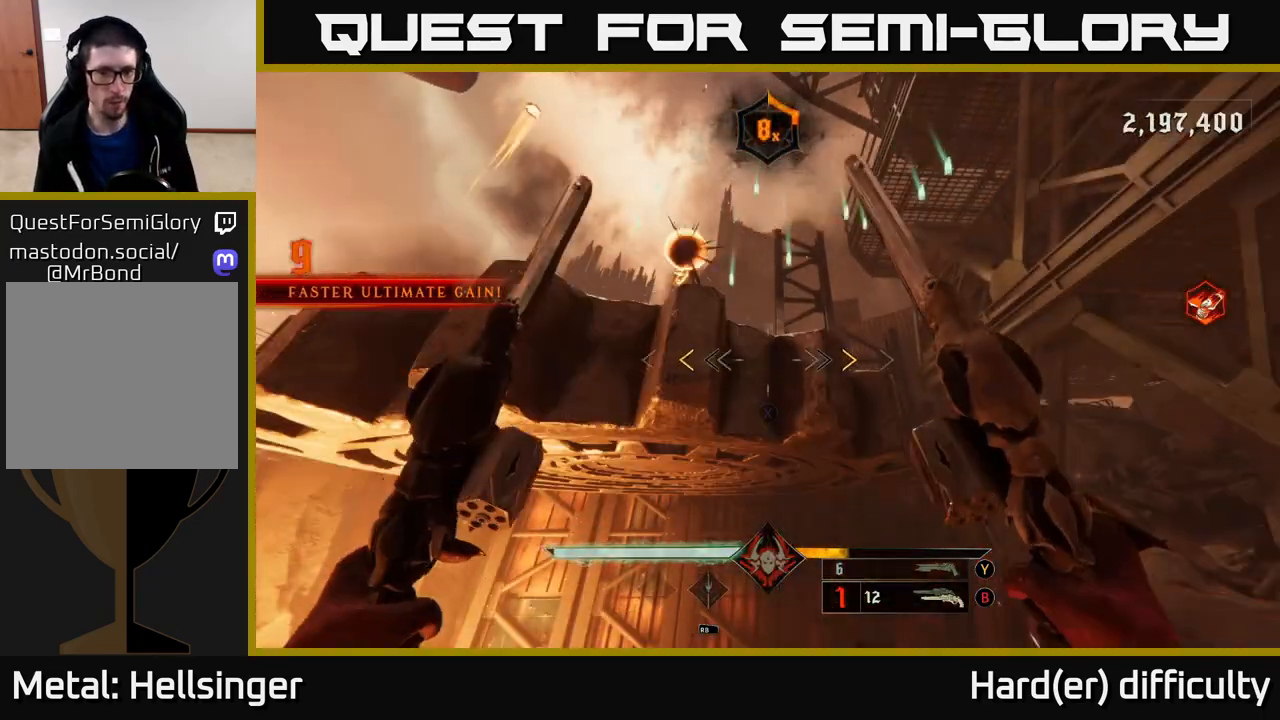
{"buttons": [], "left_stick": "up", "right_stick": "center", "events": [[117, "A", "down"], [283, "left_stick", "up-left"], [317, "X", "down"], [383, "left_stick", "up"], [400, "X", "up"], [417, "A", "up"]]}
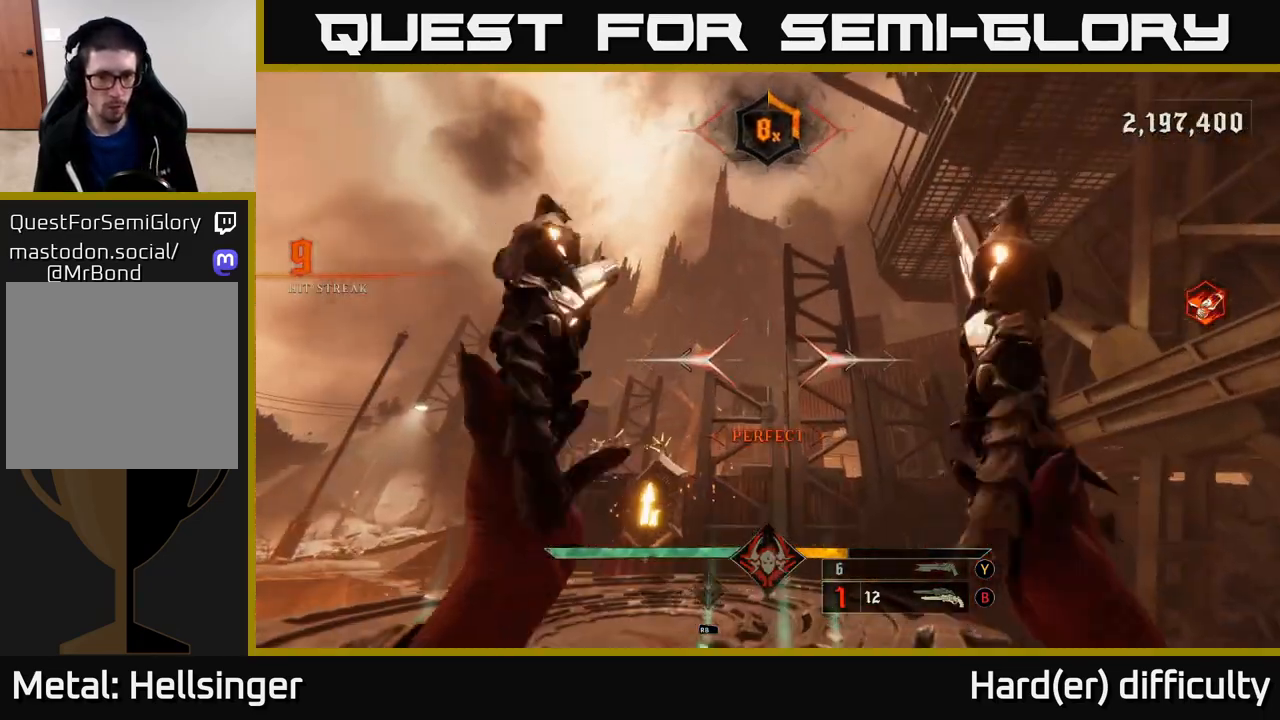
{"buttons": [], "left_stick": "up", "right_stick": "center", "events": [[17, "A", "down"], [83, "left_stick", "up-left"], [100, "A", "up"], [250, "right_stick", "down"], [267, "left_stick", "up"], [400, "right_stick", "center"]]}
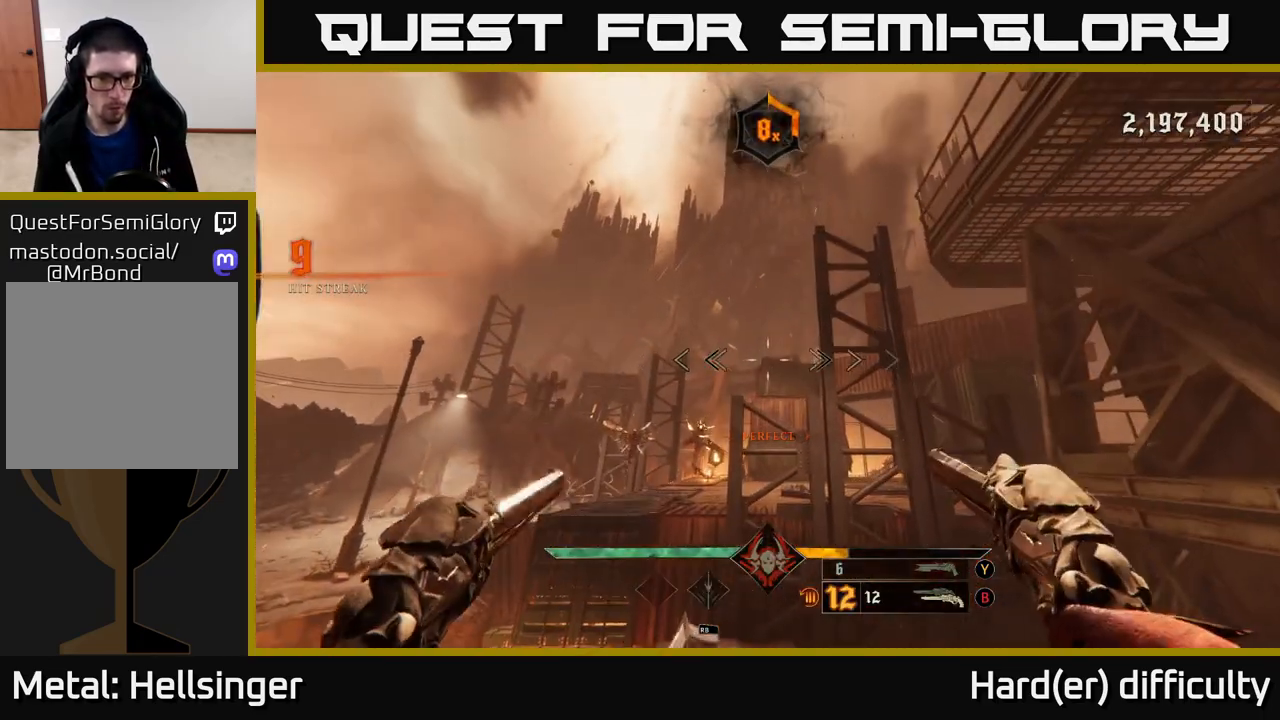
{"buttons": [], "left_stick": "up", "right_stick": "center", "events": [[117, "right_stick", "down"], [300, "right_stick", "left"], [350, "R2", "down"], [350, "right_stick", "center"], [433, "R2", "up"]]}
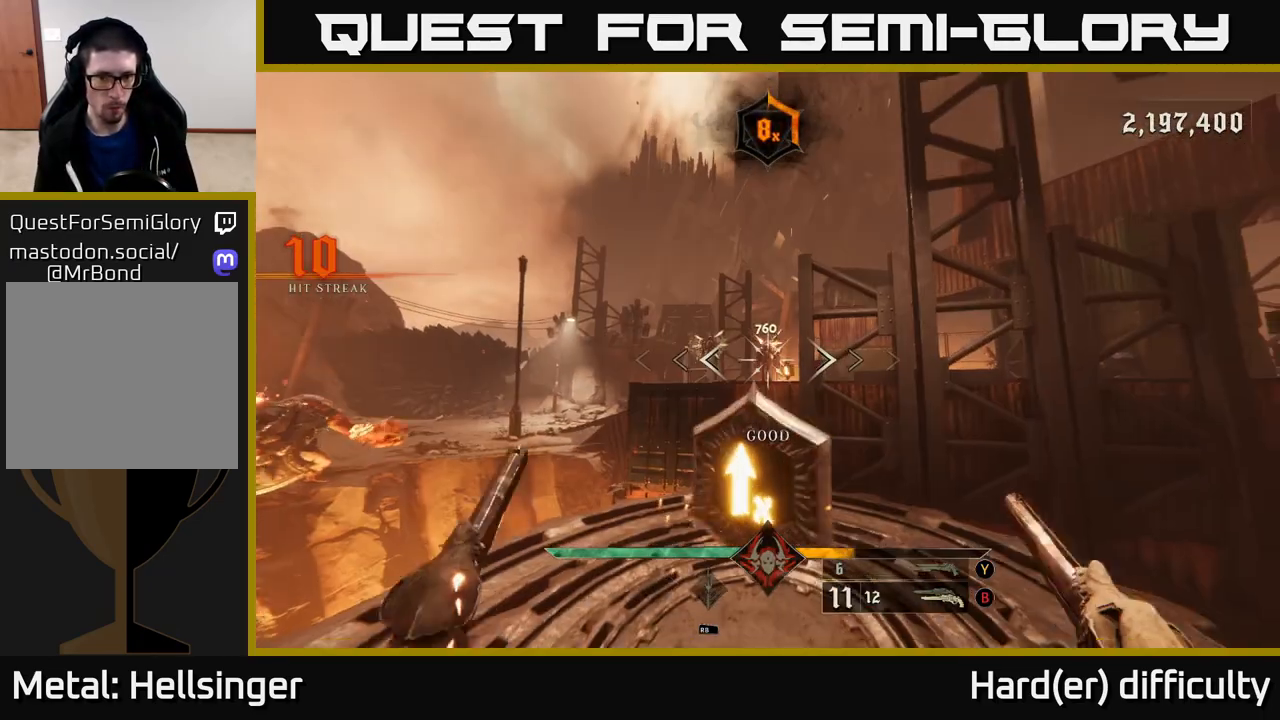
{"buttons": [], "left_stick": "up", "right_stick": "center", "events": [[267, "right_stick", "up"], [367, "R2", "down"], [417, "right_stick", "center"], [467, "R2", "up"]]}
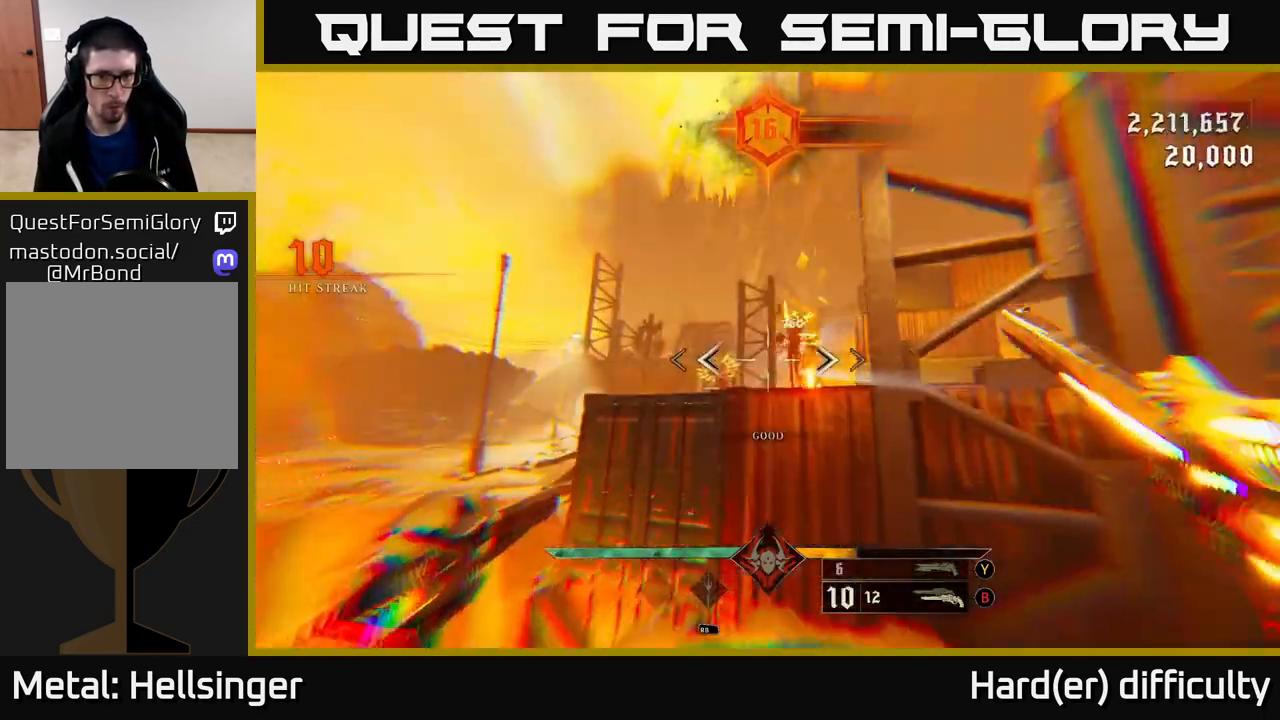
{"buttons": [], "left_stick": "up-left", "right_stick": "center", "events": [[100, "A", "down"], [283, "A", "up"], [317, "Y", "down"], [400, "Y", "up"], [500, "left_stick", "up-left"]]}
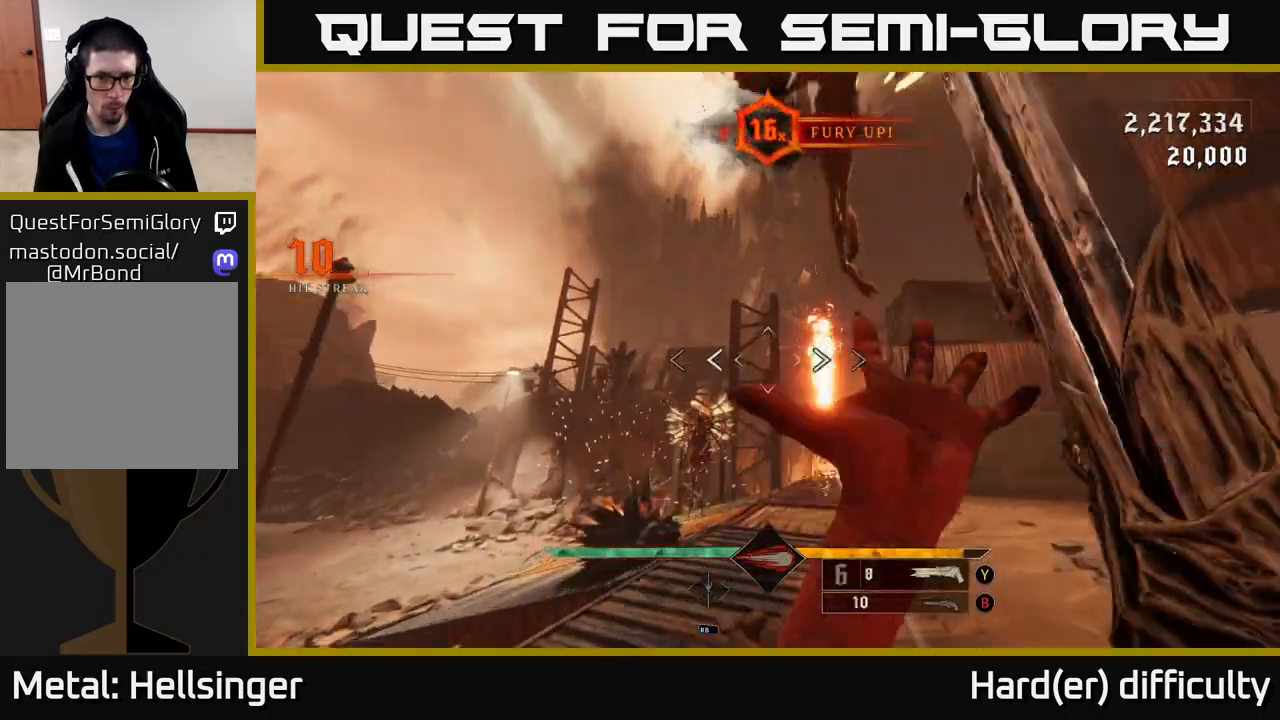
{"buttons": [], "left_stick": "right", "right_stick": "center", "events": [[33, "right_stick", "down"], [200, "left_stick", "up-right"], [233, "right_stick", "left"], [350, "right_stick", "center"], [500, "left_stick", "right"]]}
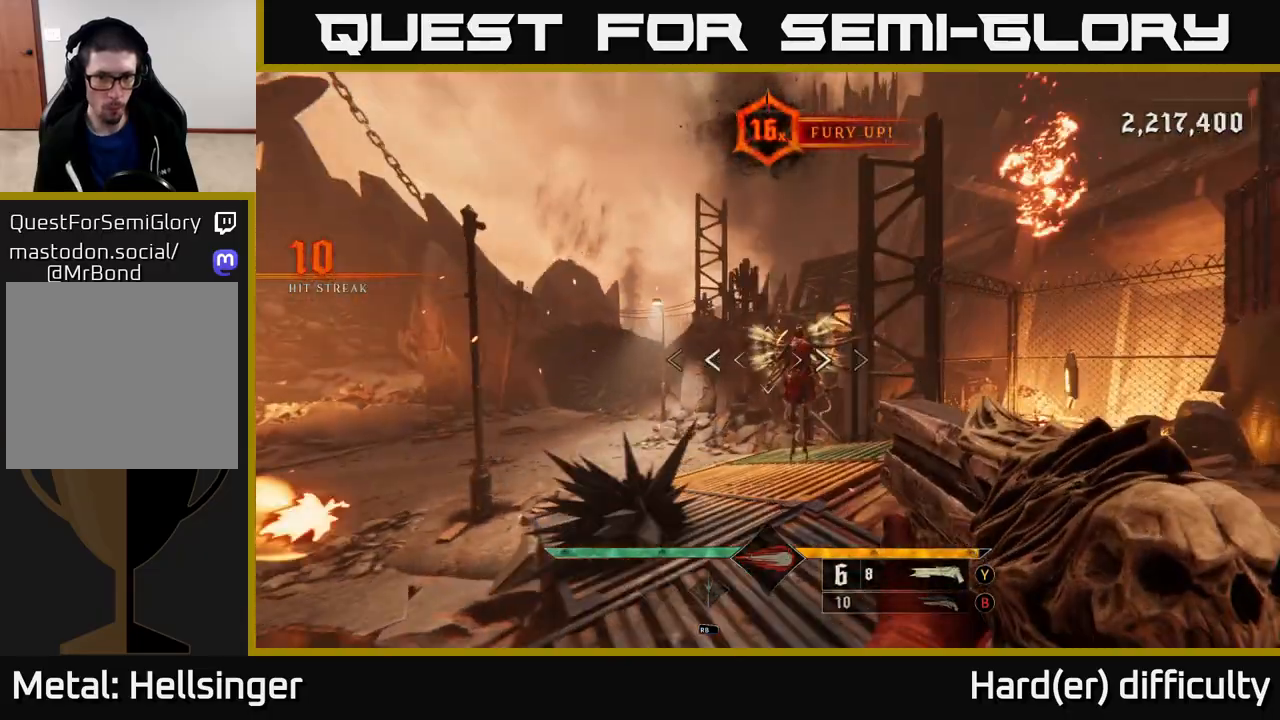
{"buttons": [], "left_stick": "up-right", "right_stick": "center", "events": [[50, "L2", "down"], [50, "R2", "down"], [133, "R2", "up"], [183, "L2", "up"], [183, "right_stick", "left"], [400, "right_stick", "center"], [433, "left_stick", "up-right"]]}
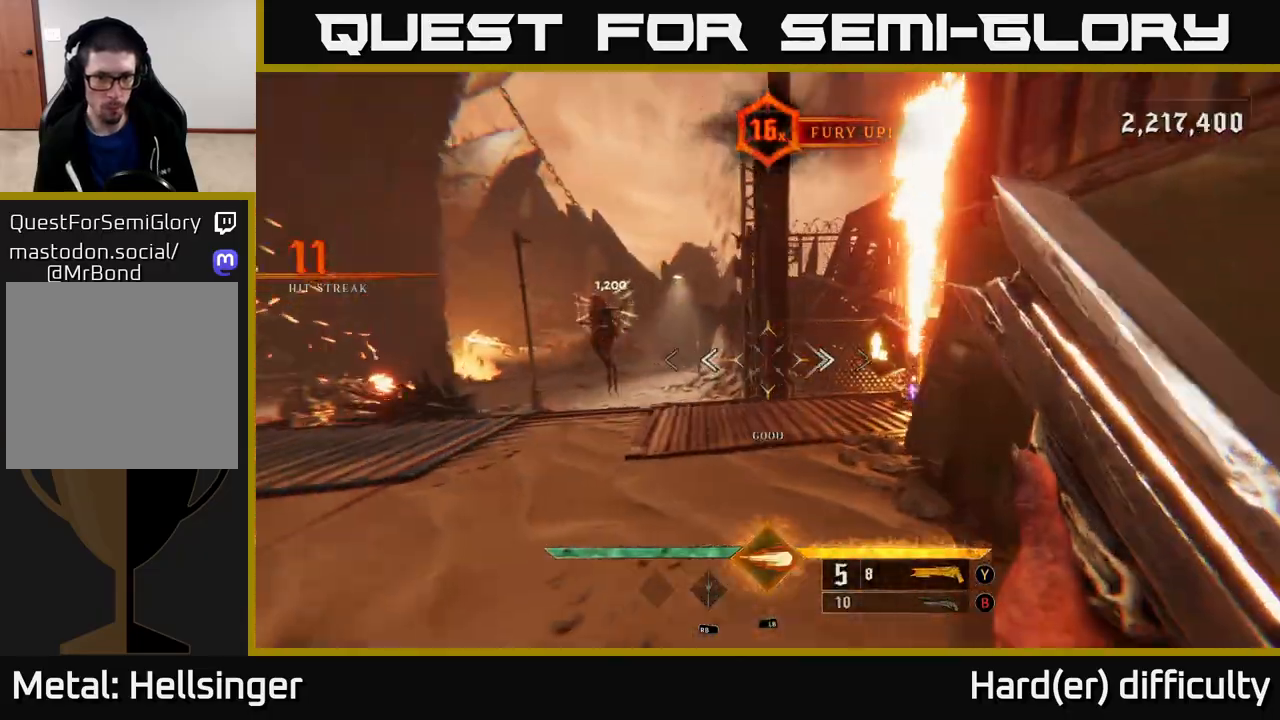
{"buttons": [], "left_stick": "up", "right_stick": "left", "events": [[33, "left_stick", "up"], [67, "right_stick", "up-left"], [300, "right_stick", "center"], [467, "right_stick", "left"]]}
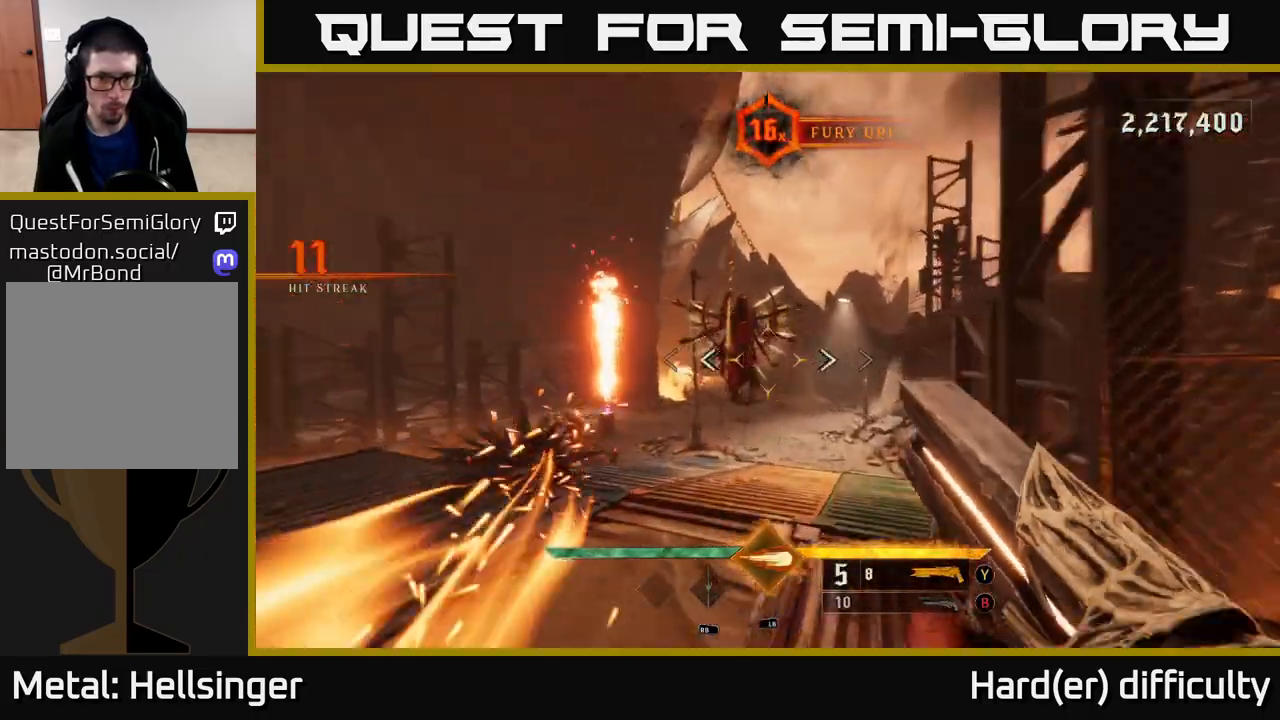
{"buttons": [], "left_stick": "up", "right_stick": "center", "events": [[33, "R2", "down"], [50, "left_stick", "right"], [100, "right_stick", "center"], [117, "R2", "up"], [167, "L2", "down"], [267, "left_stick", "up"], [283, "right_stick", "left"], [300, "L2", "up"], [500, "right_stick", "center"]]}
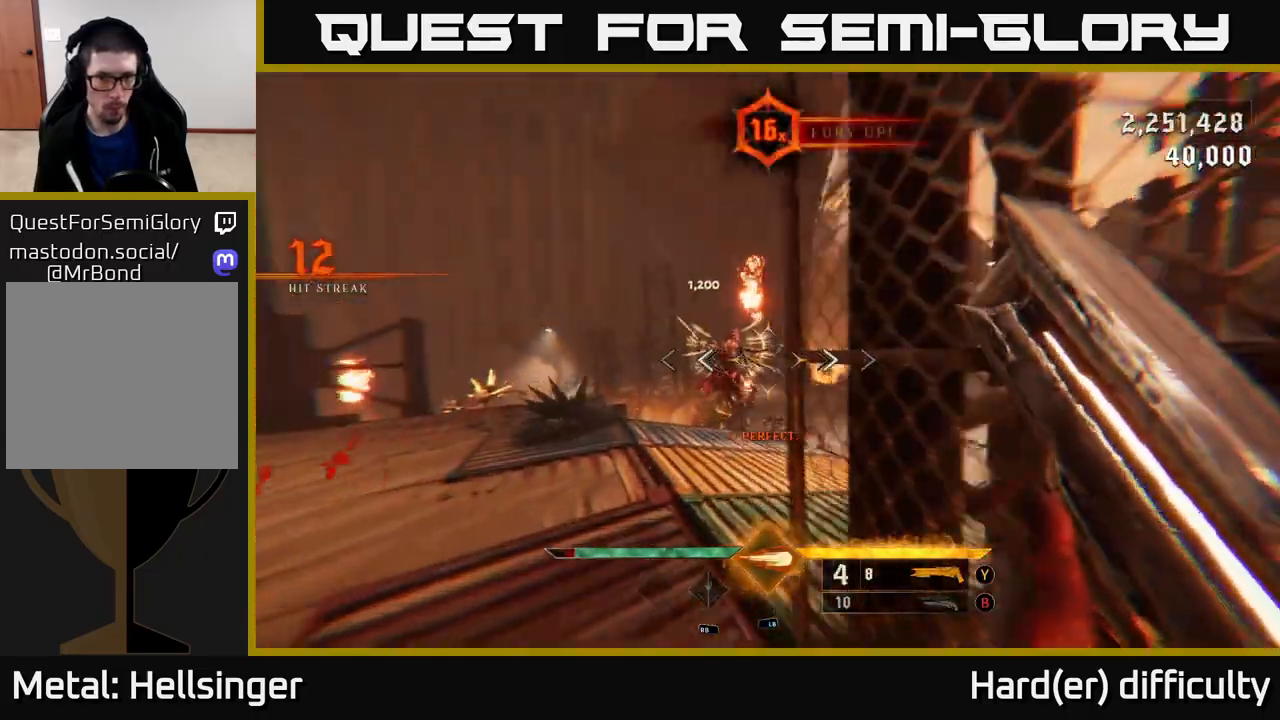
{"buttons": ["L1"], "left_stick": "up-right", "right_stick": "down", "events": [[350, "right_stick", "down"], [483, "left_stick", "up-right"], [500, "L1", "down"]]}
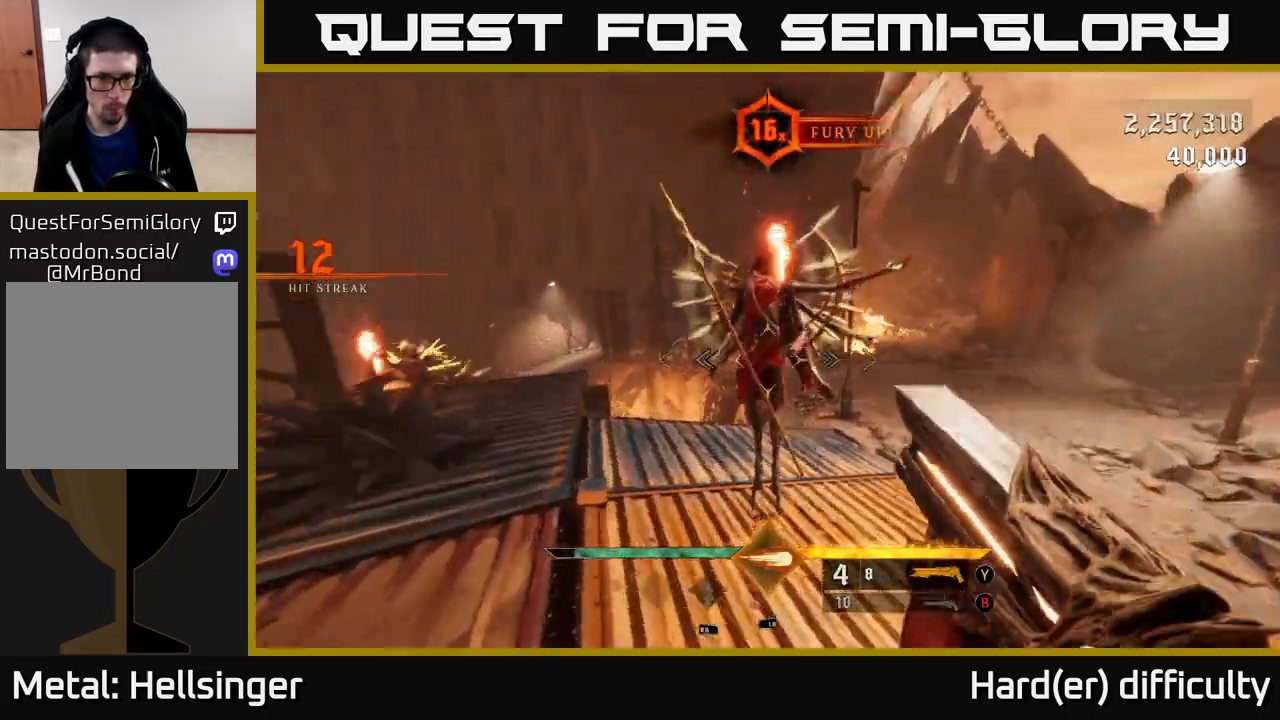
{"buttons": [], "left_stick": "up-right", "right_stick": "center", "events": [[50, "right_stick", "center"], [100, "L1", "up"]]}
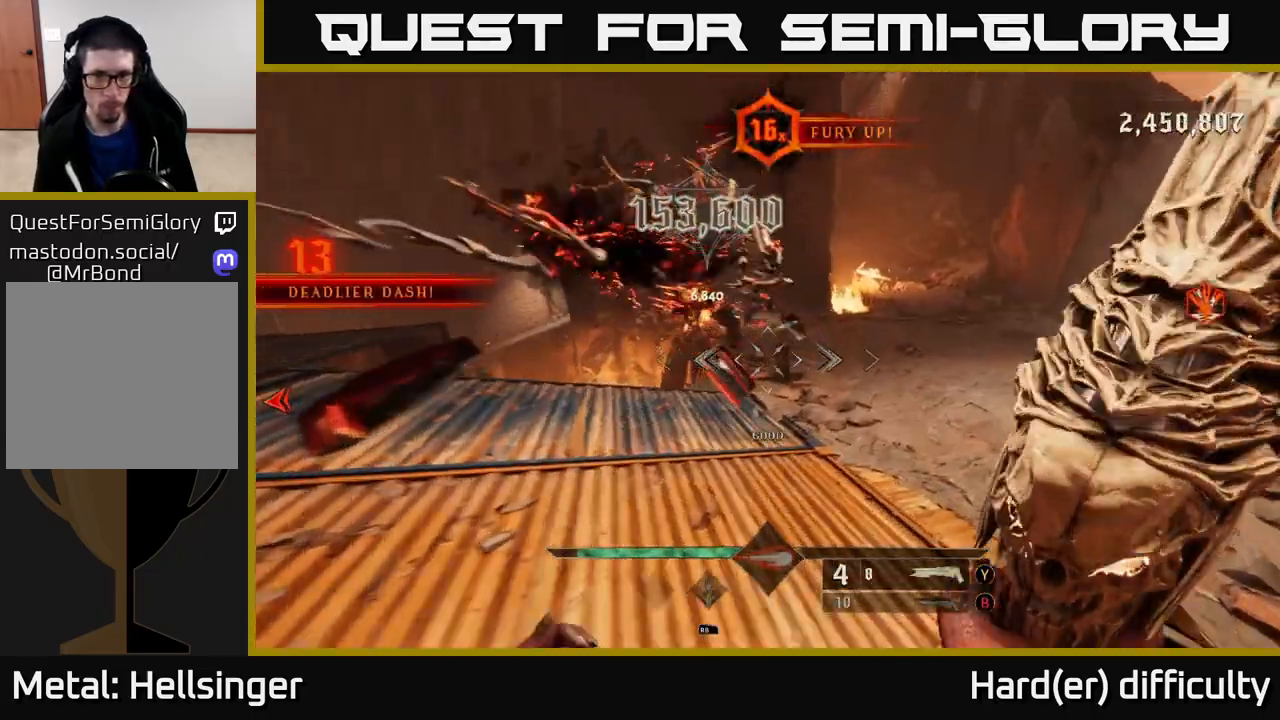
{"buttons": [], "left_stick": "up-right", "right_stick": "center", "events": [[50, "right_stick", "left"], [300, "X", "down"], [300, "right_stick", "center"], [317, "left_stick", "right"], [367, "X", "up"], [417, "left_stick", "up-right"]]}
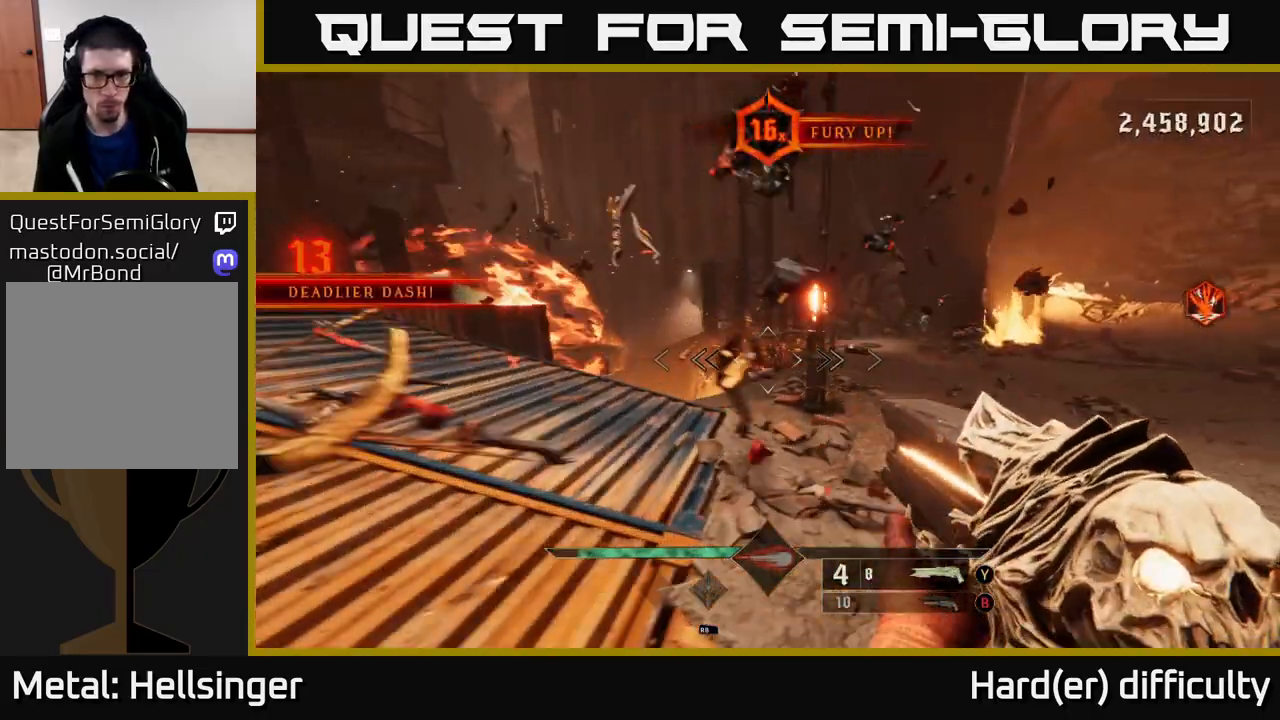
{"buttons": [], "left_stick": "right", "right_stick": "left", "events": [[200, "X", "down"], [283, "X", "up"], [417, "right_stick", "left"], [433, "left_stick", "right"]]}
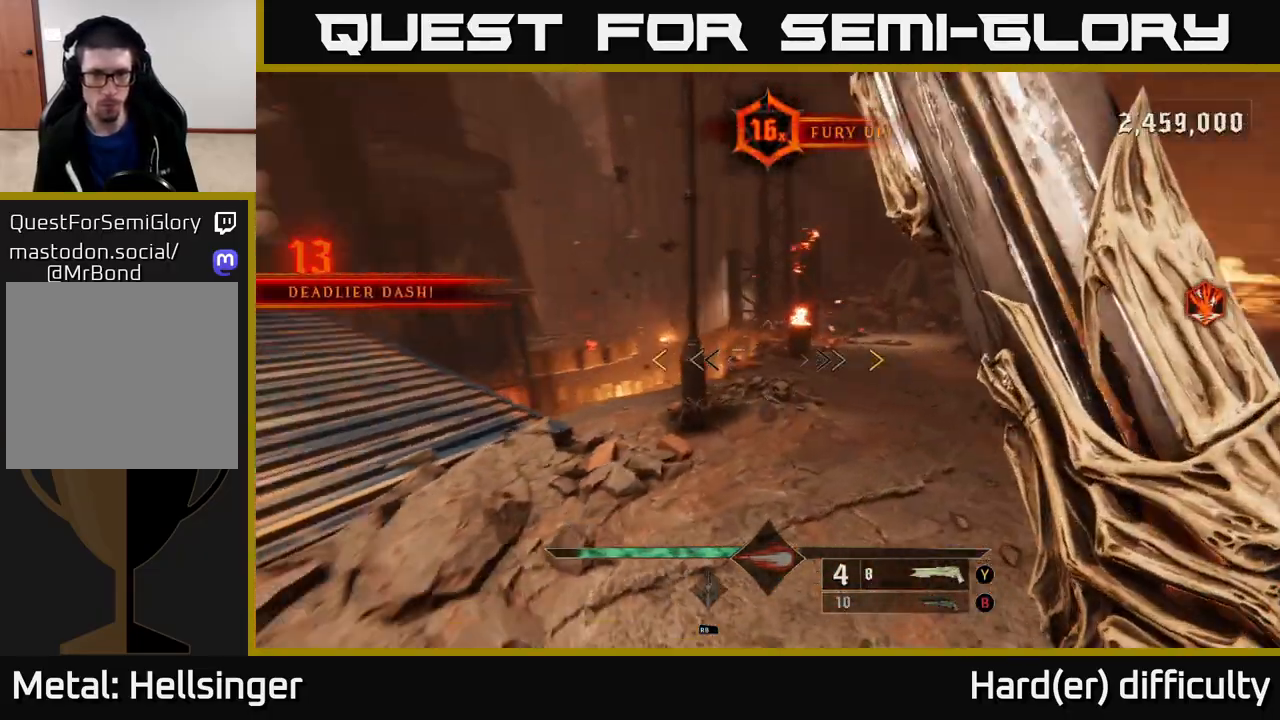
{"buttons": [], "left_stick": "down-right", "right_stick": "up-left", "events": [[117, "left_stick", "down-right"], [300, "right_stick", "up-left"]]}
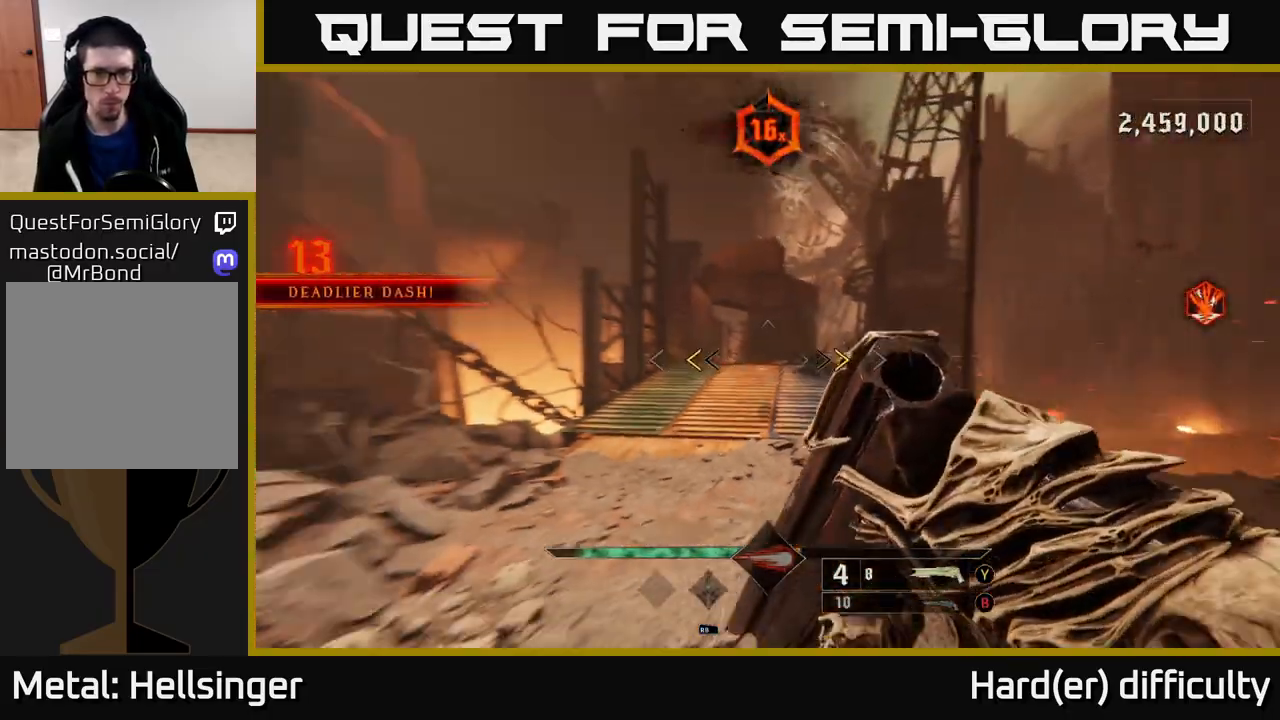
{"buttons": [], "left_stick": "up", "right_stick": "center", "events": [[33, "left_stick", "center"], [100, "right_stick", "center"], [217, "left_stick", "up"], [250, "X", "down"], [333, "X", "up"]]}
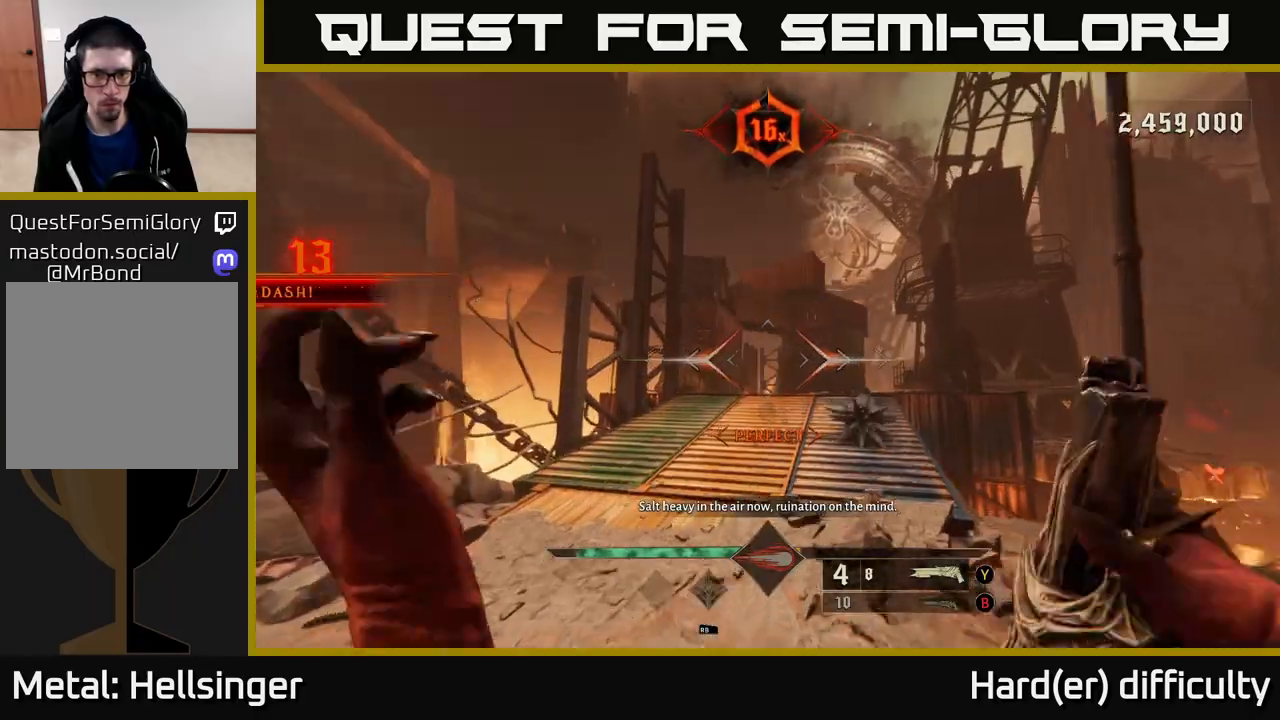
{"buttons": [], "left_stick": "up-left", "right_stick": "right", "events": [[17, "right_stick", "down-right"], [167, "right_stick", "center"], [267, "L2", "down"], [367, "left_stick", "up-left"], [400, "L2", "up"], [483, "right_stick", "right"]]}
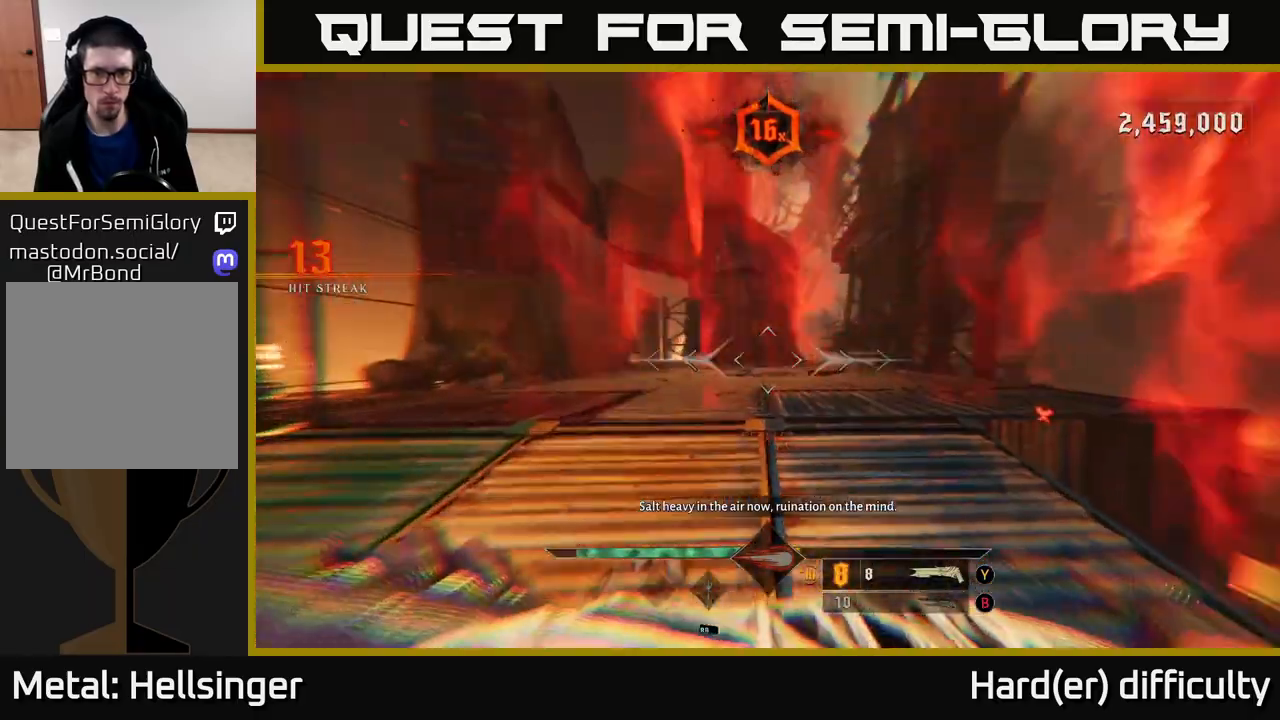
{"buttons": [], "left_stick": "up", "right_stick": "down-left", "events": [[217, "right_stick", "center"], [283, "L2", "down"], [383, "left_stick", "up"], [417, "L2", "up"], [417, "right_stick", "down-left"]]}
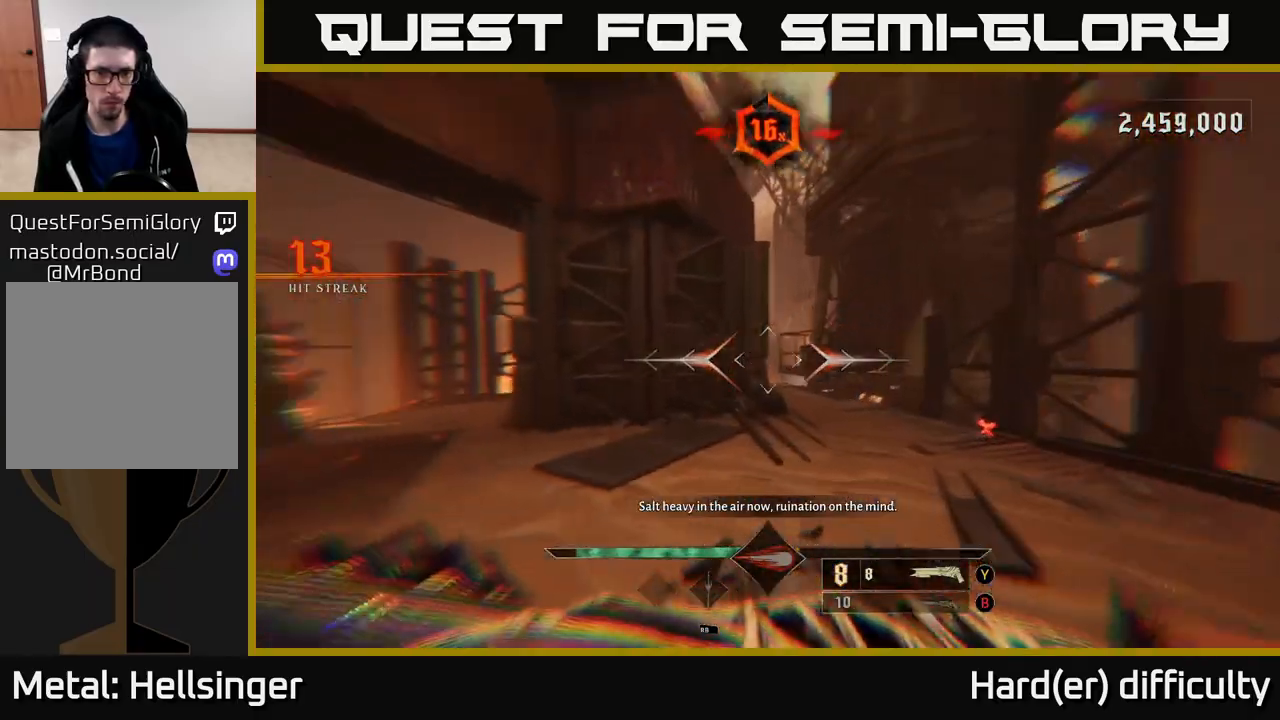
{"buttons": [], "left_stick": "up", "right_stick": "left", "events": [[83, "right_stick", "center"], [233, "left_stick", "up-right"], [283, "right_stick", "down-right"], [317, "L2", "down"], [433, "left_stick", "up"], [450, "right_stick", "left"], [467, "L2", "up"]]}
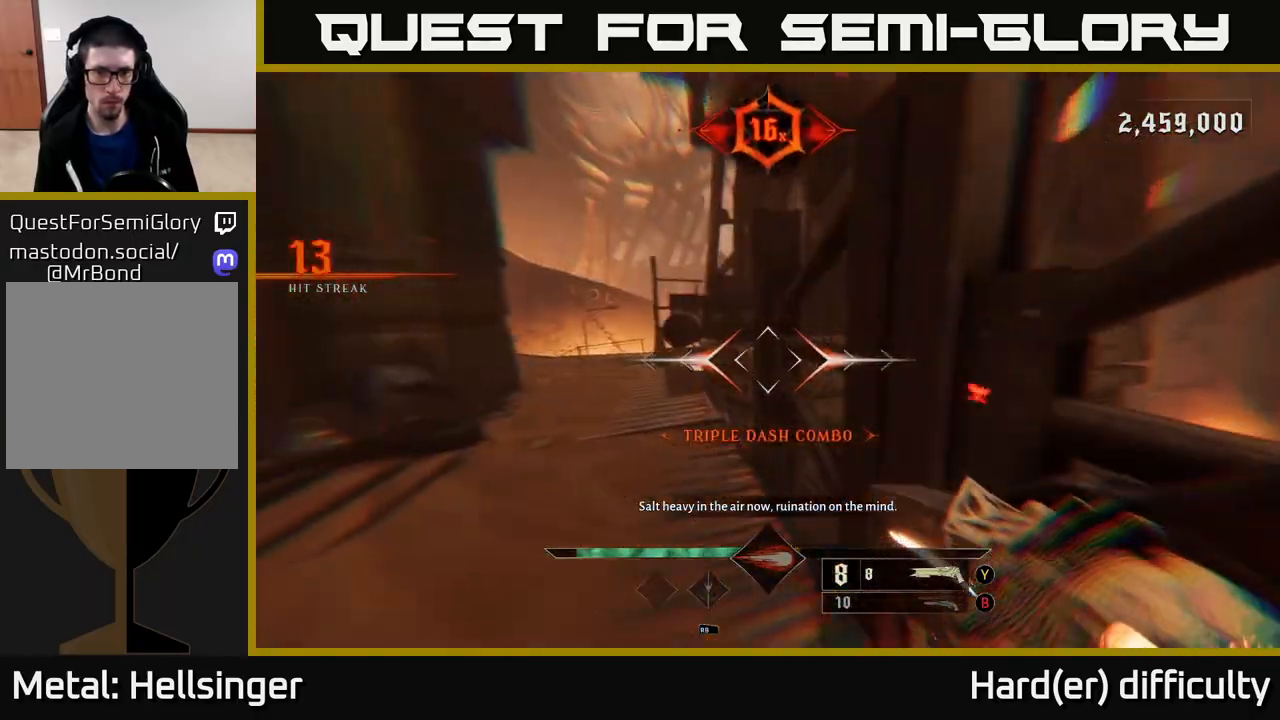
{"buttons": [], "left_stick": "up", "right_stick": "right", "events": [[183, "left_stick", "up-left"], [283, "right_stick", "center"], [333, "left_stick", "up"], [367, "L2", "down"], [483, "right_stick", "right"], [500, "L2", "up"]]}
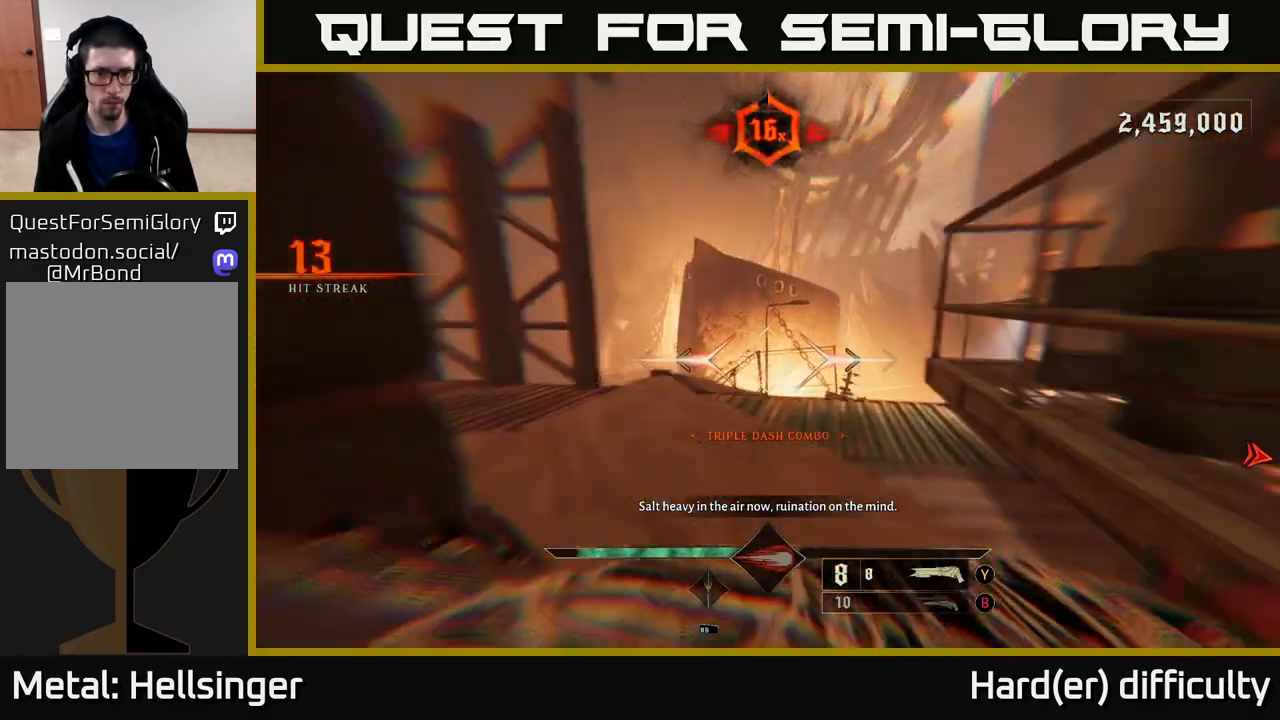
{"buttons": [], "left_stick": "up", "right_stick": "right", "events": [[17, "right_stick", "down-right"], [150, "right_stick", "center"], [250, "left_stick", "up-left"], [250, "right_stick", "right"], [367, "L2", "down"], [483, "L2", "up"], [483, "left_stick", "up"]]}
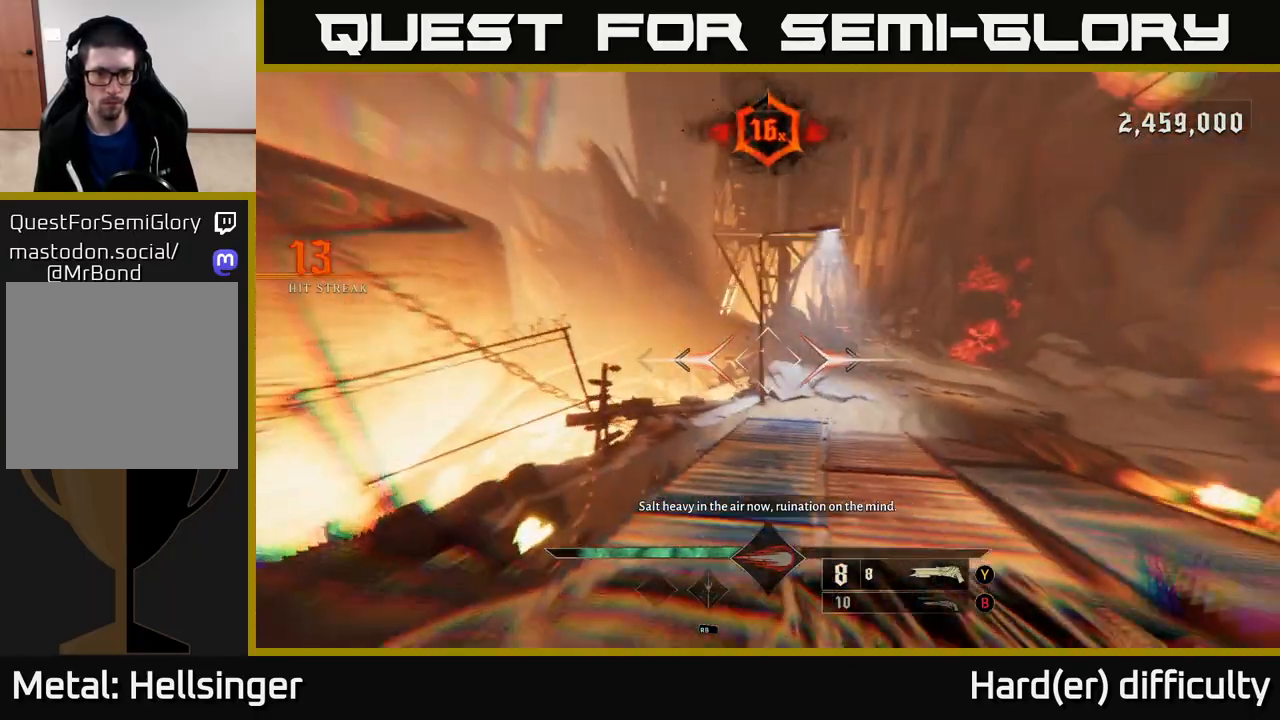
{"buttons": ["L2"], "left_stick": "up", "right_stick": "center", "events": [[217, "right_stick", "center"], [417, "L2", "down"]]}
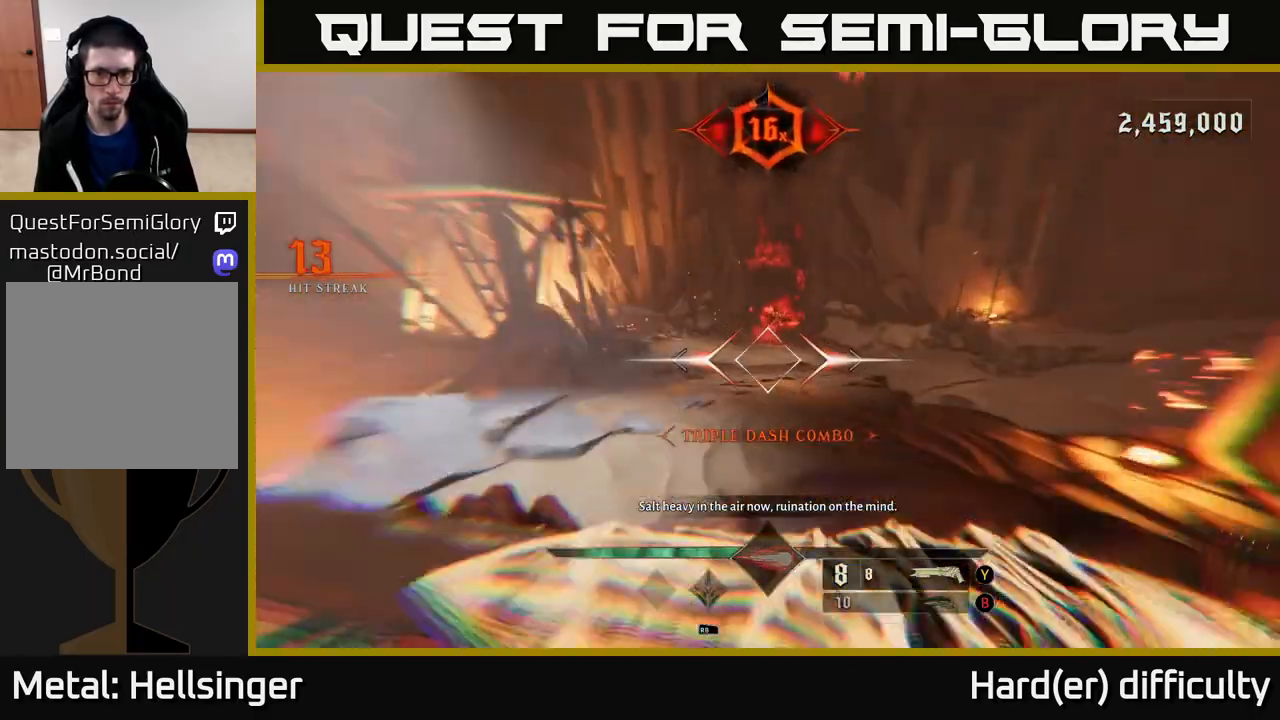
{"buttons": ["L2"], "left_stick": "up", "right_stick": "center", "events": [[33, "L2", "up"], [217, "right_stick", "up"], [433, "L2", "down"], [433, "right_stick", "center"]]}
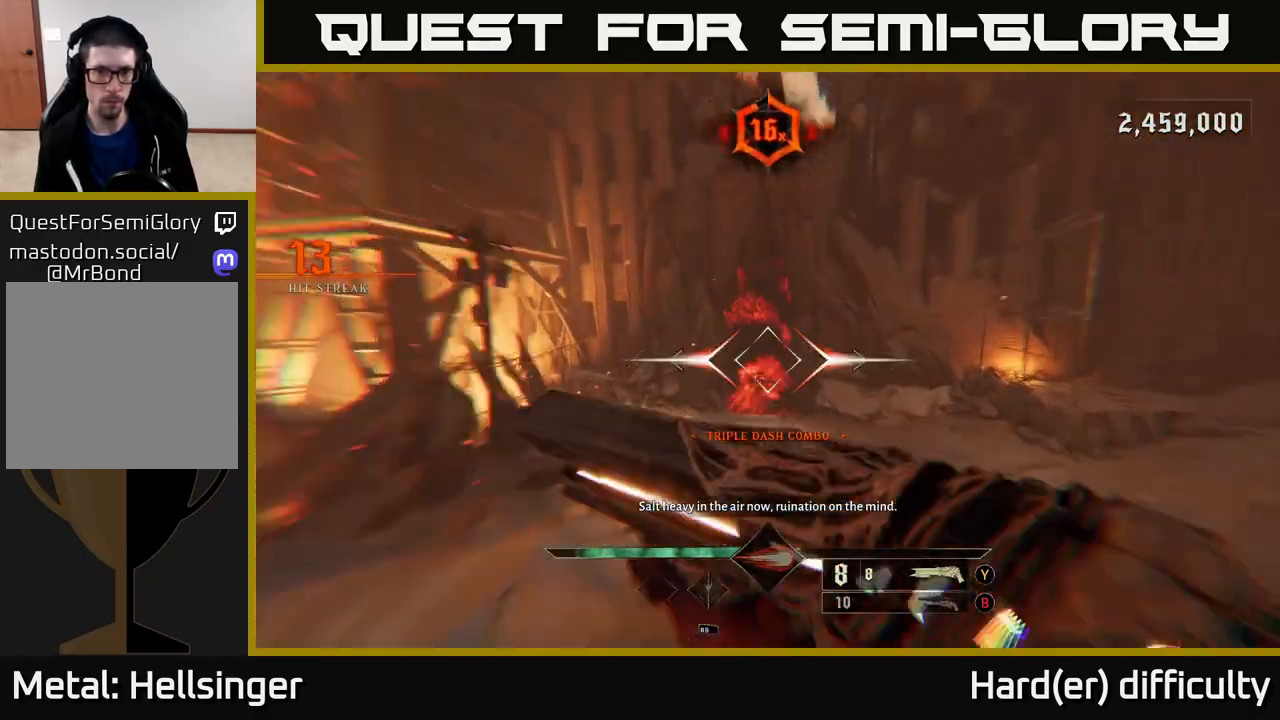
{"buttons": ["L2"], "left_stick": "up", "right_stick": "center", "events": [[17, "R2", "down"], [50, "L2", "up"], [83, "R2", "up"], [467, "L2", "down"]]}
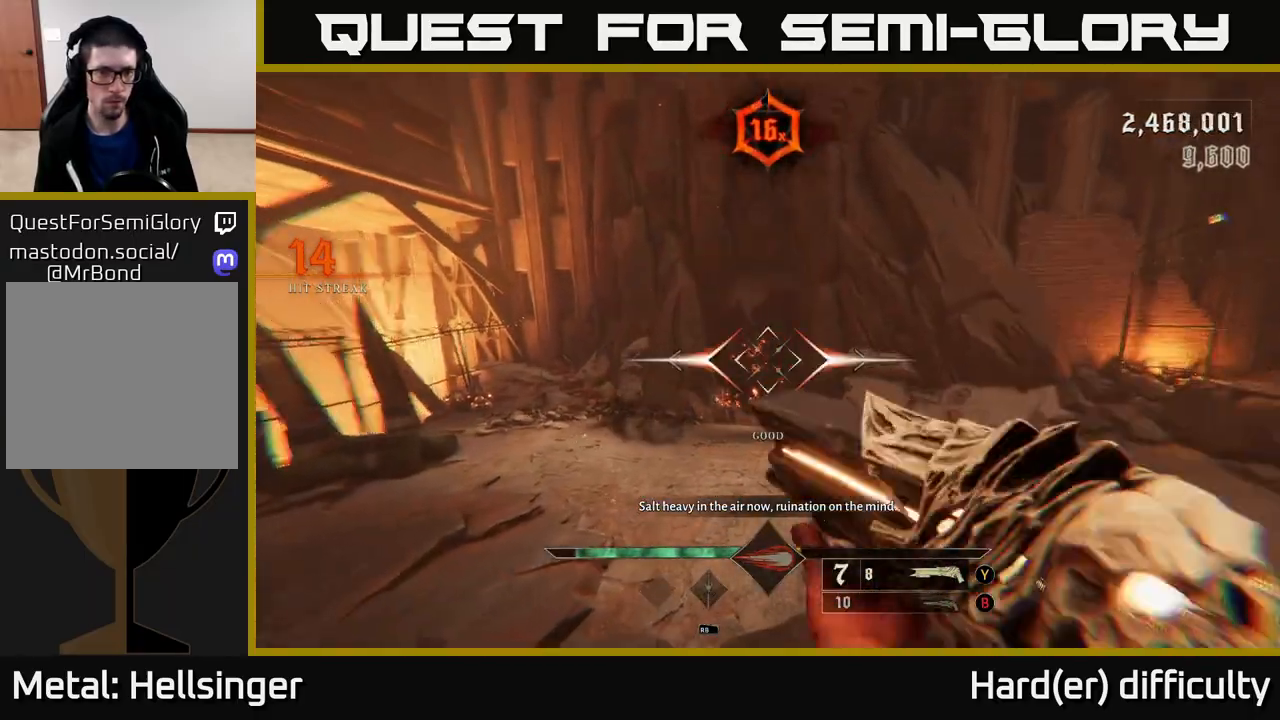
{"buttons": [], "left_stick": "up", "right_stick": "center", "events": [[83, "L2", "up"], [133, "left_stick", "up-left"], [150, "right_stick", "down-left"], [283, "right_stick", "left"], [500, "left_stick", "up"], [500, "right_stick", "center"]]}
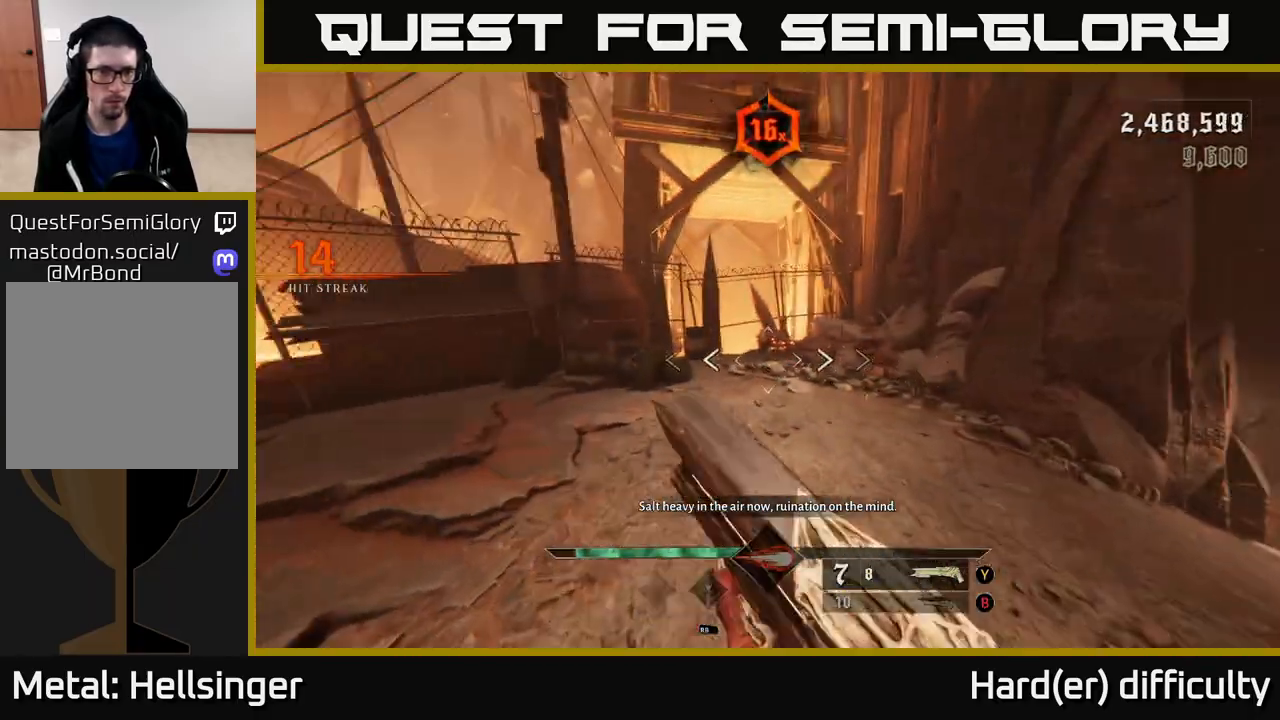
{"buttons": [], "left_stick": "right", "right_stick": "up-left", "events": [[117, "left_stick", "up-right"], [483, "right_stick", "up-left"], [500, "left_stick", "right"]]}
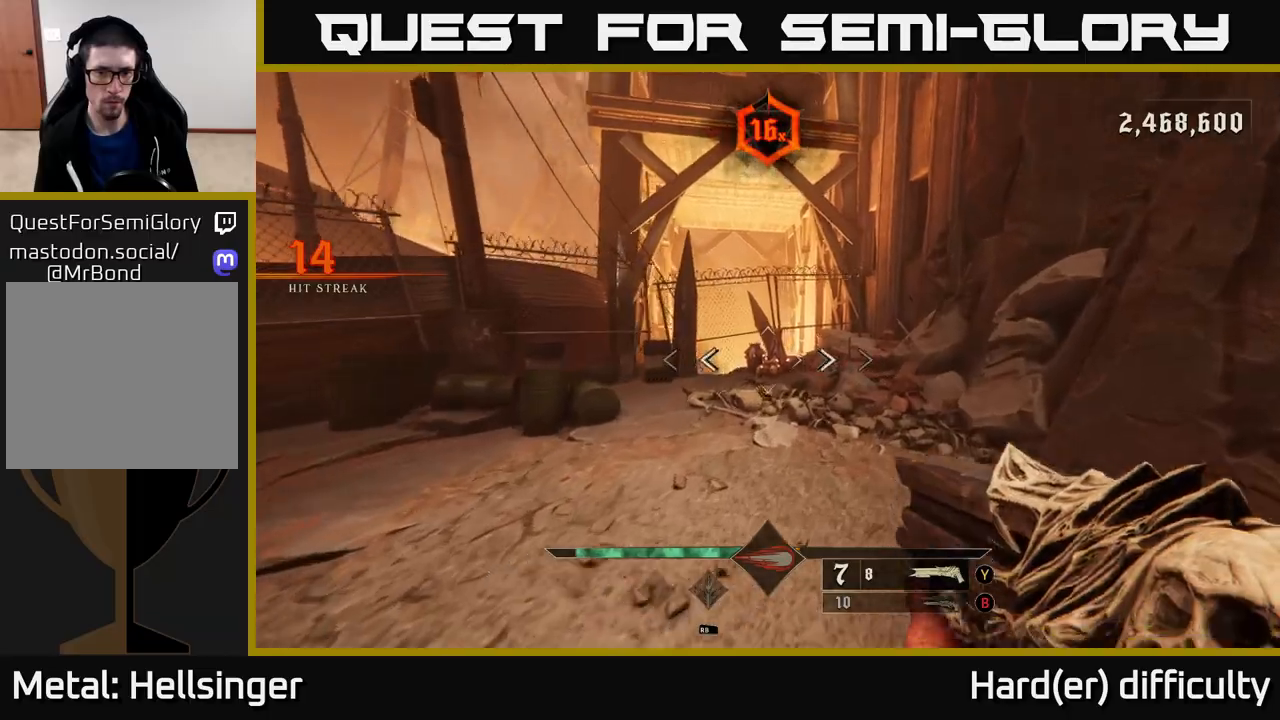
{"buttons": [], "left_stick": "up-right", "right_stick": "right", "events": [[33, "R2", "down"], [33, "right_stick", "center"], [117, "R2", "up"], [200, "right_stick", "right"], [333, "left_stick", "up-right"]]}
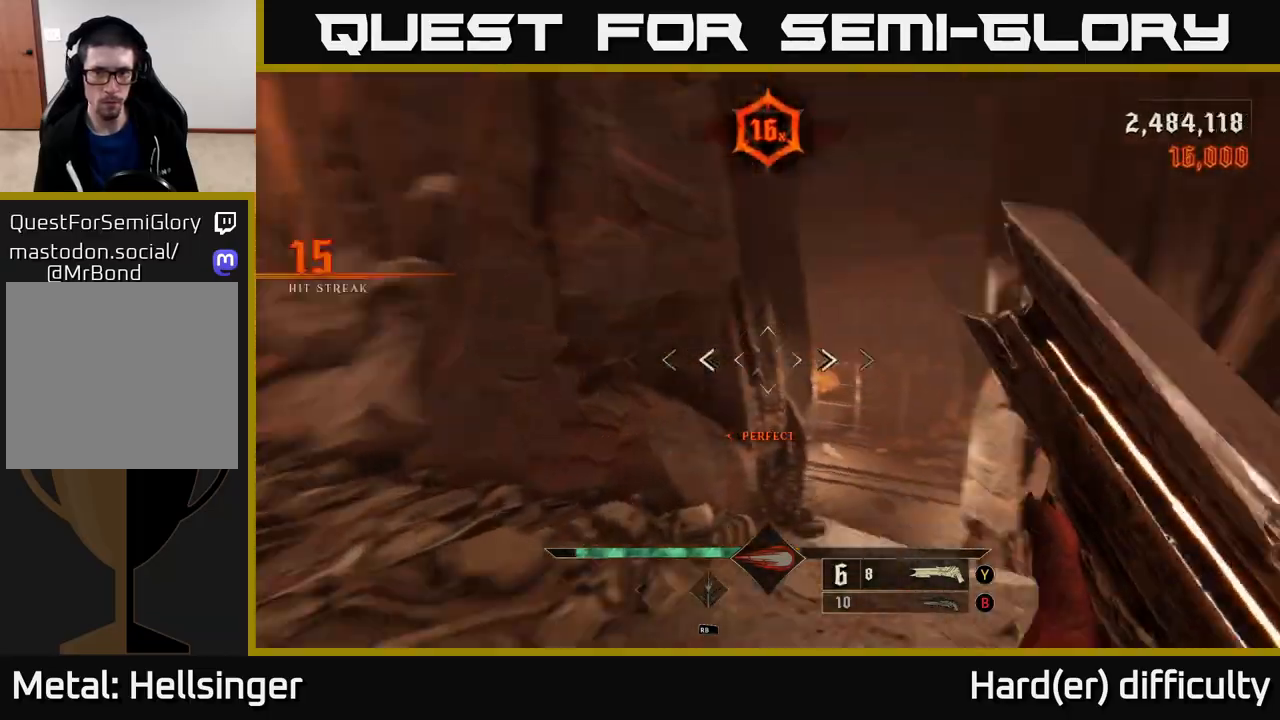
{"buttons": [], "left_stick": "up", "right_stick": "down-right", "events": [[100, "right_stick", "center"], [133, "X", "down"], [200, "X", "up"], [383, "right_stick", "down-right"], [483, "left_stick", "up"]]}
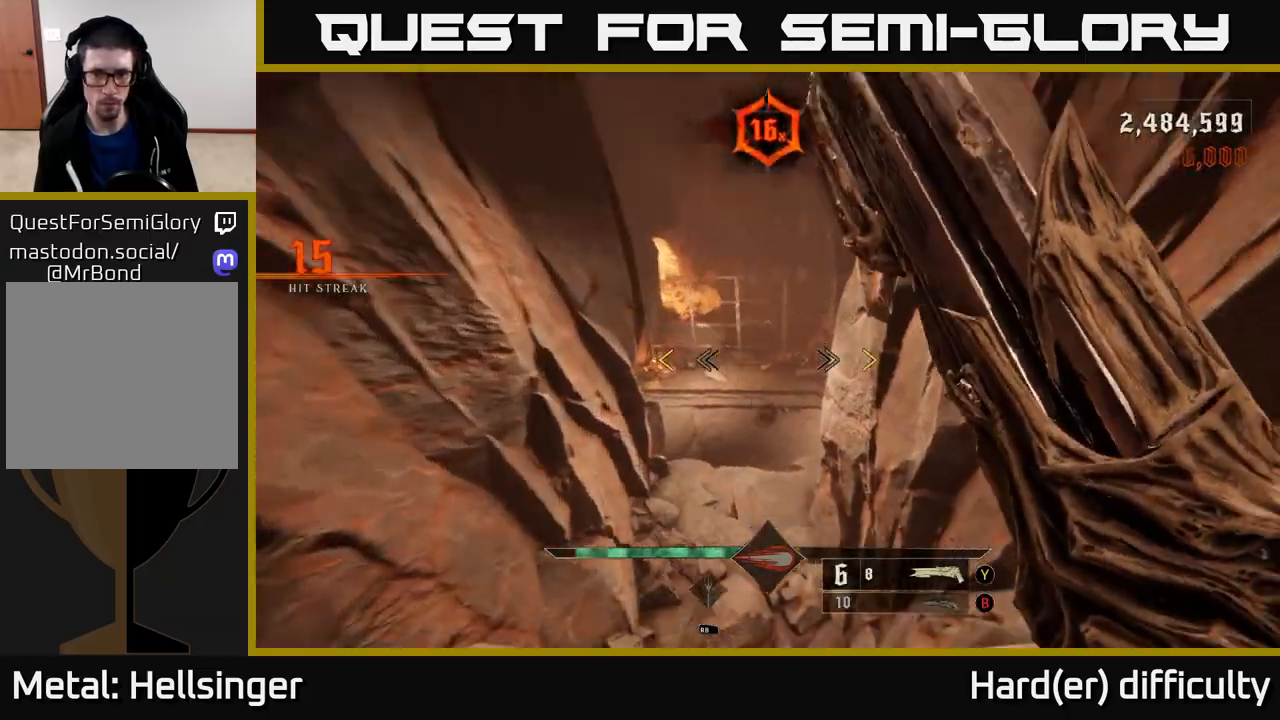
{"buttons": [], "left_stick": "up", "right_stick": "center", "events": [[33, "right_stick", "center"], [100, "right_stick", "up"], [267, "right_stick", "center"]]}
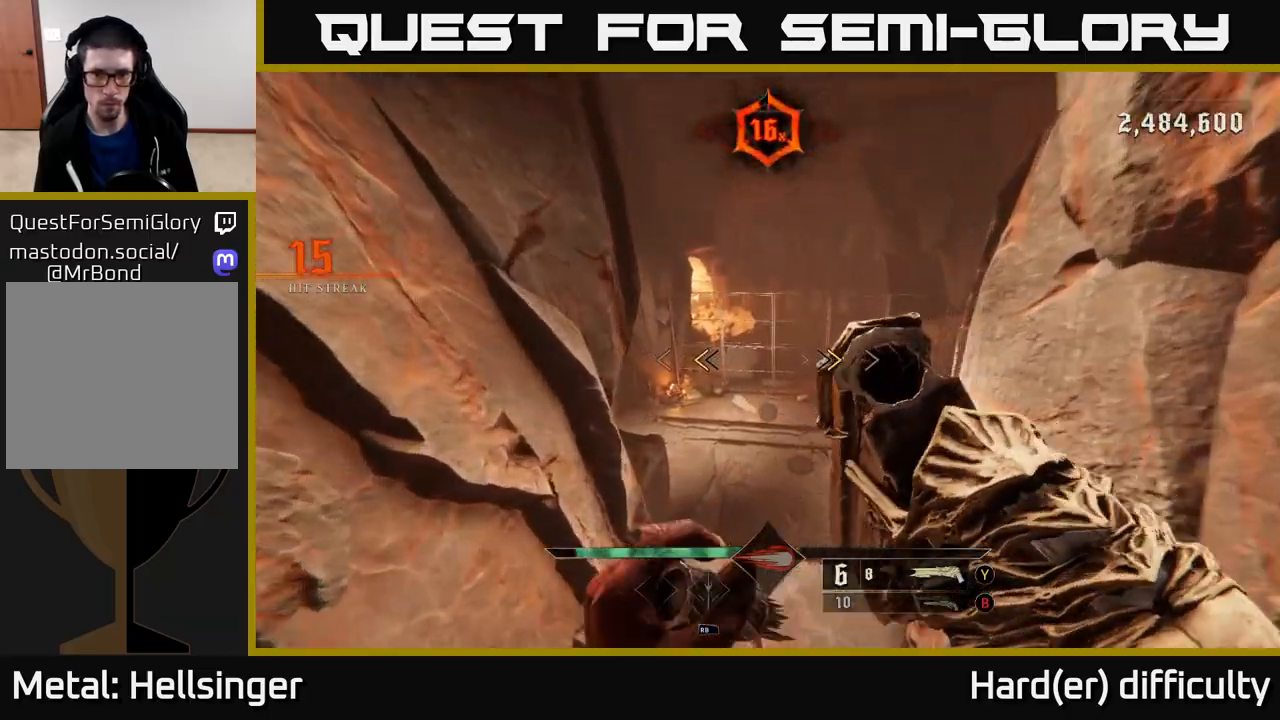
{"buttons": [], "left_stick": "up", "right_stick": "center", "events": [[150, "X", "down"], [233, "X", "up"]]}